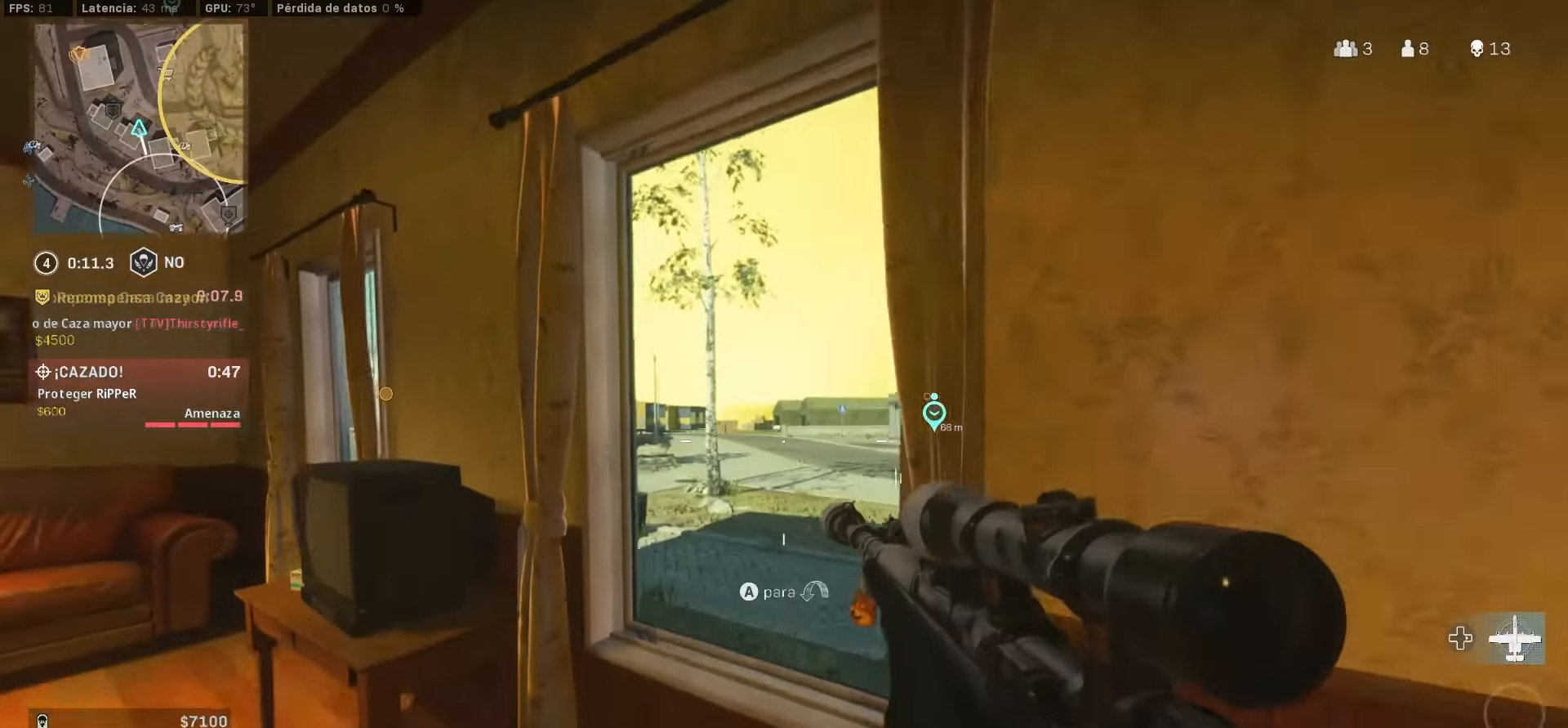
Gameplay with a controller (PlayStation layout); each line is a JSON object with the inputs held at the frame after it. "events" lists button and stick changes between this image and that frame as [ms after this image, input, new state], when the widget could be followed in between. Not read: L3 R3.
{"buttons": [], "left_stick": "right", "right_stick": "center", "events": [[150, "left_stick", "right"]]}
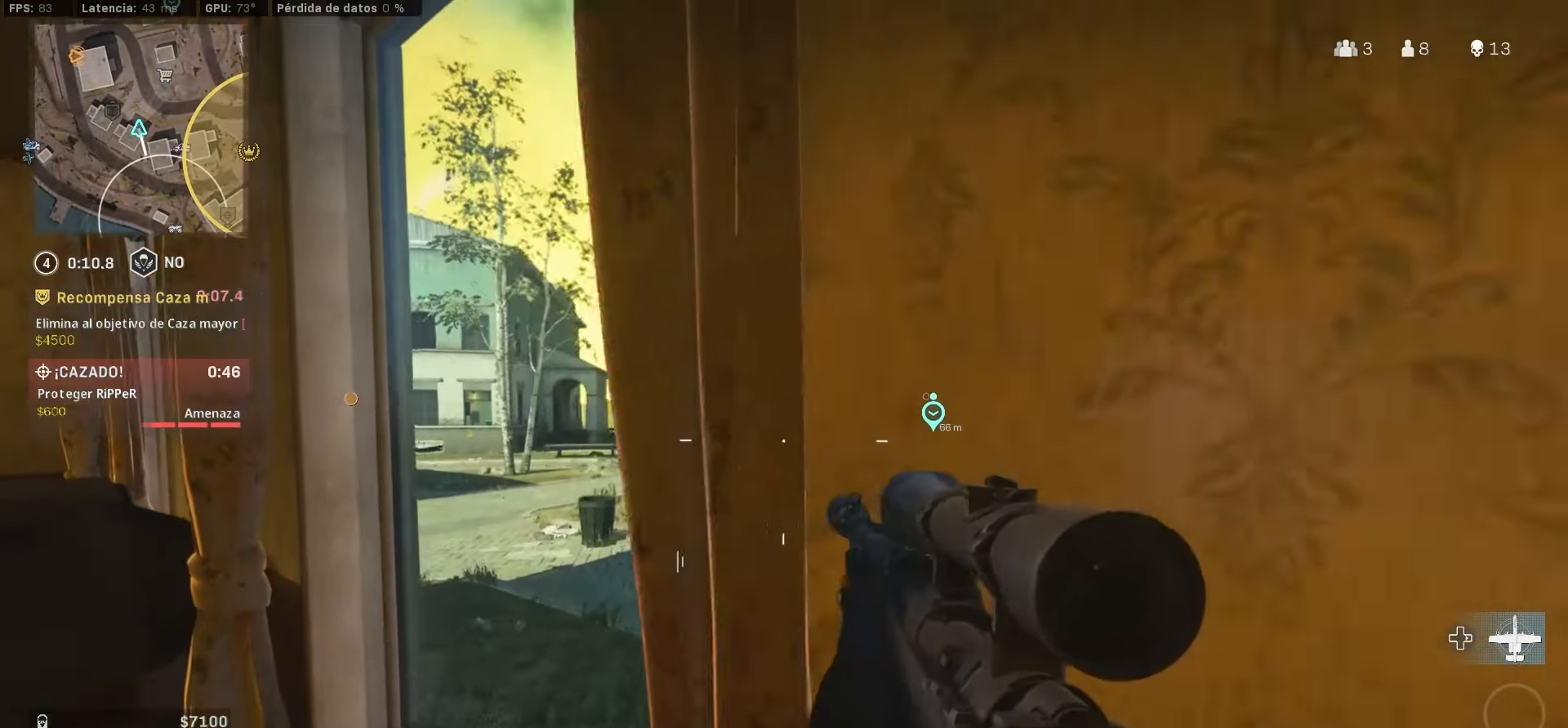
{"buttons": ["L2"], "left_stick": "down-left", "right_stick": "down-left", "events": [[116, "left_stick", "center"], [333, "left_stick", "left"], [366, "L2", "down"], [433, "left_stick", "down-left"], [433, "right_stick", "down-left"]]}
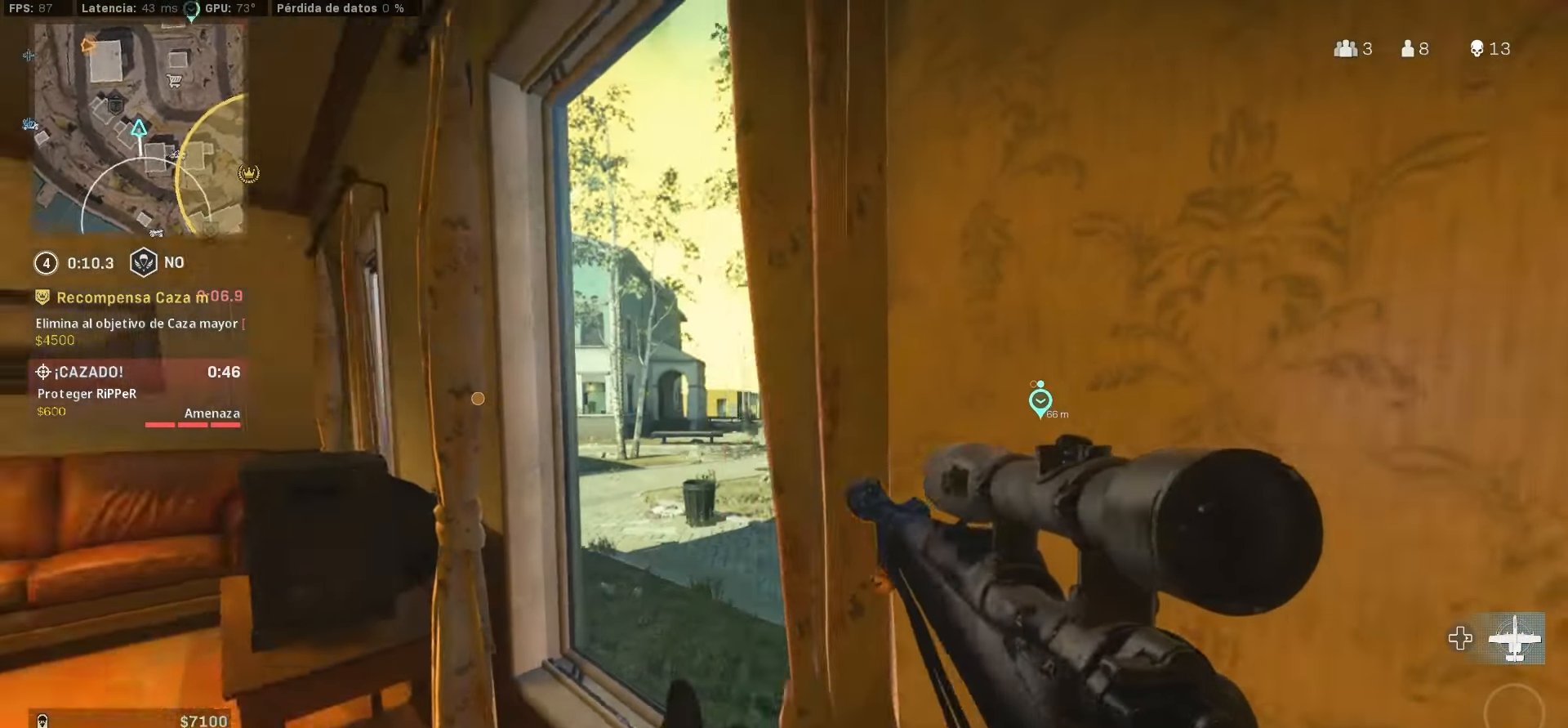
{"buttons": ["L2"], "left_stick": "down", "right_stick": "center", "events": [[50, "right_stick", "left"], [183, "left_stick", "down"], [216, "right_stick", "center"], [316, "right_stick", "left"], [383, "right_stick", "center"]]}
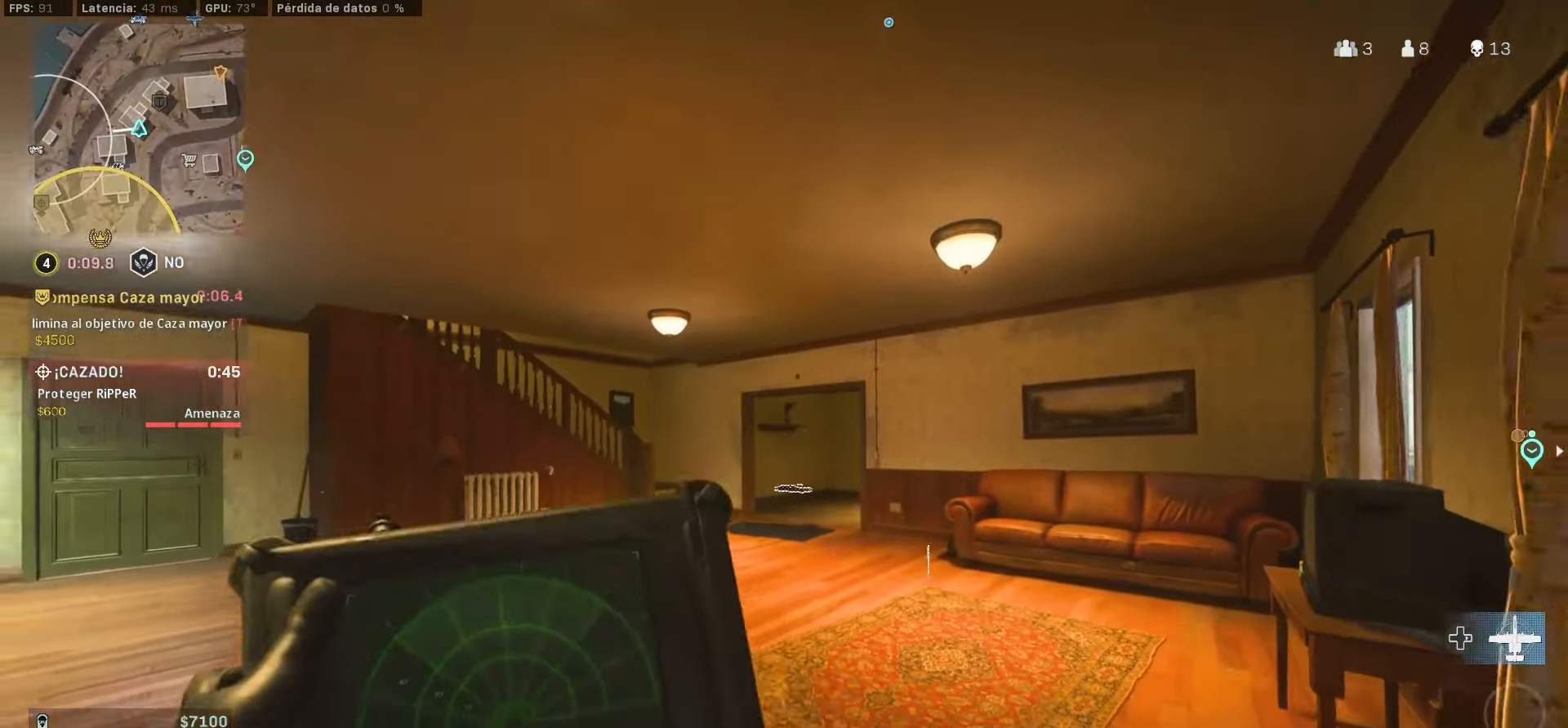
{"buttons": ["L2"], "left_stick": "up-left", "right_stick": "center", "events": [[50, "left_stick", "left"], [50, "right_stick", "up-right"], [150, "right_stick", "center"], [283, "left_stick", "up-left"]]}
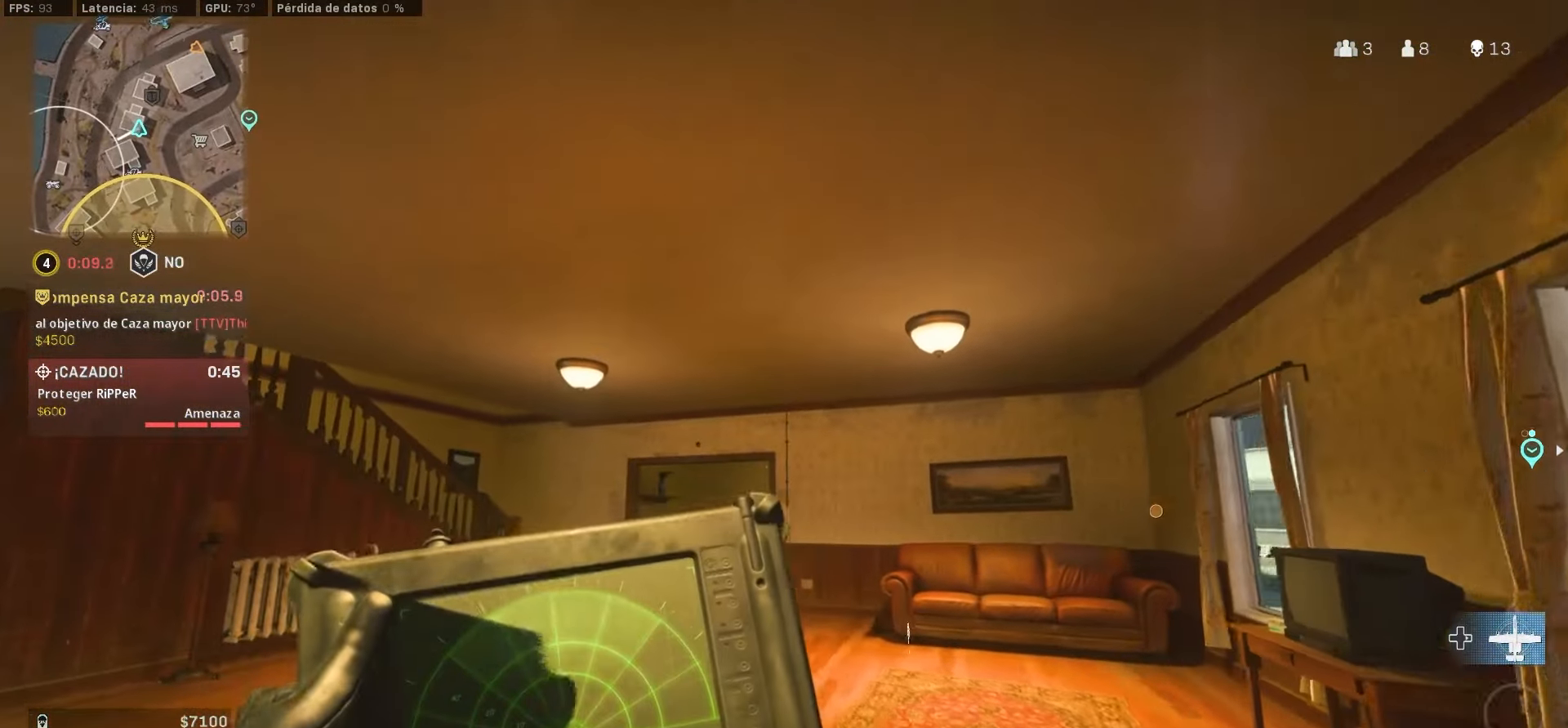
{"buttons": ["L2"], "left_stick": "up-left", "right_stick": "center", "events": []}
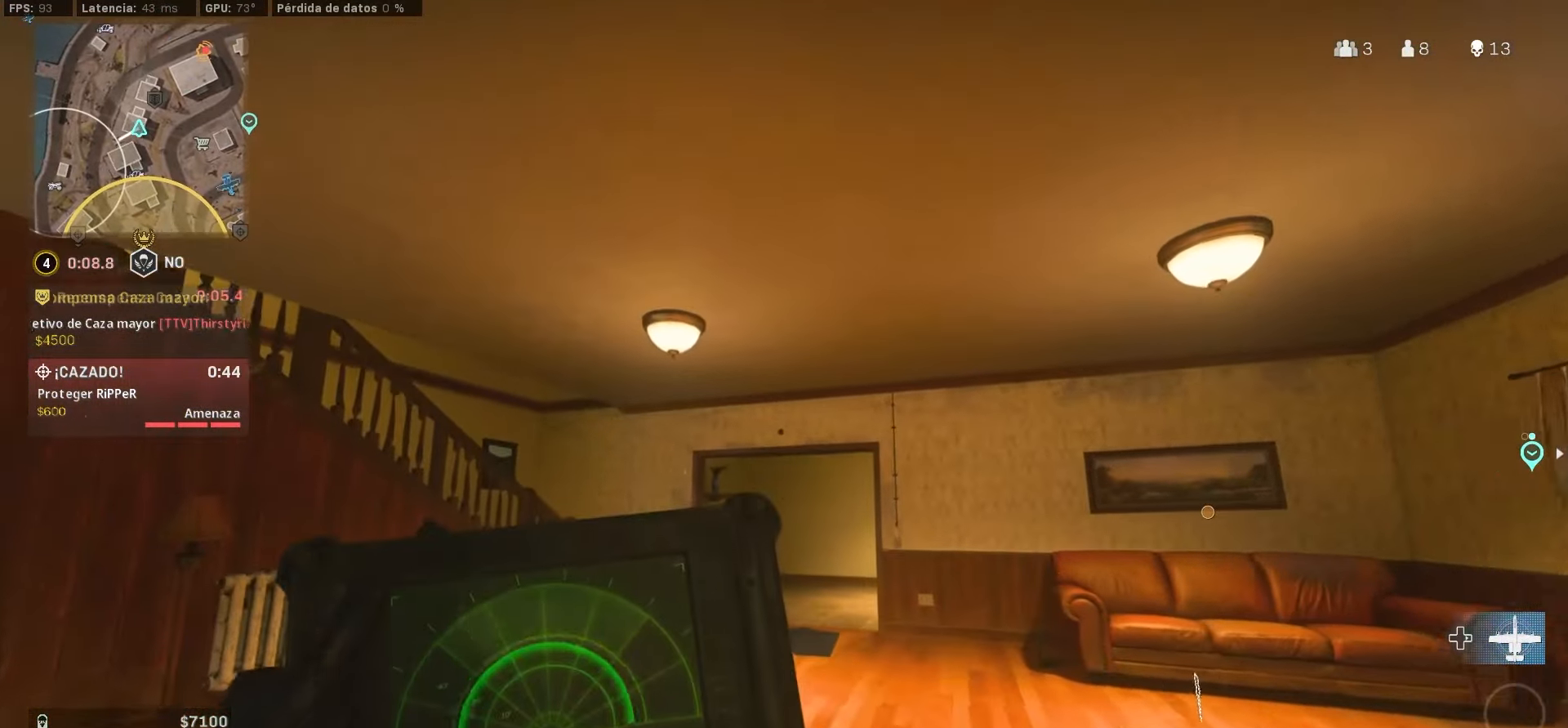
{"buttons": ["L2"], "left_stick": "up-left", "right_stick": "center", "events": []}
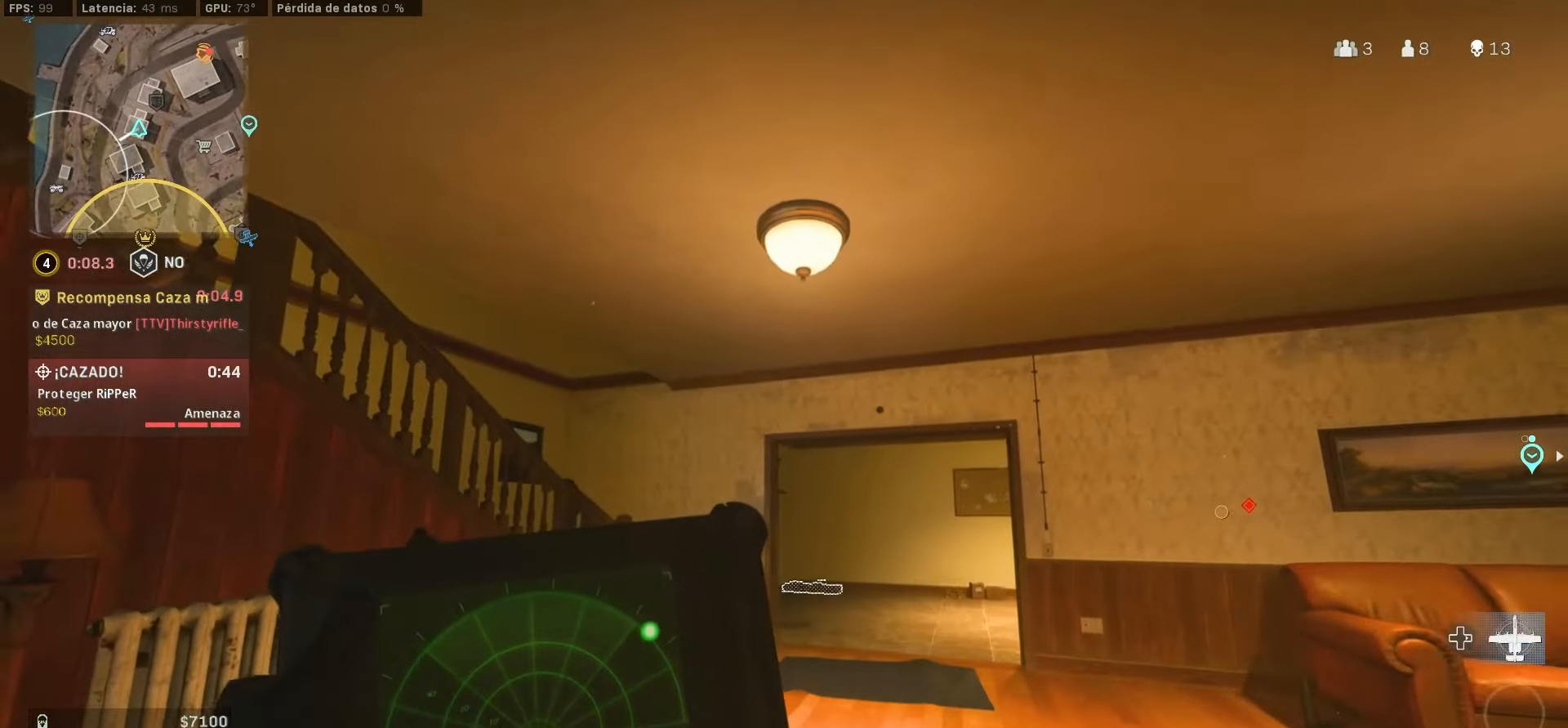
{"buttons": [], "left_stick": "down-left", "right_stick": "right", "events": [[116, "L2", "up"], [150, "left_stick", "down-left"], [366, "right_stick", "right"]]}
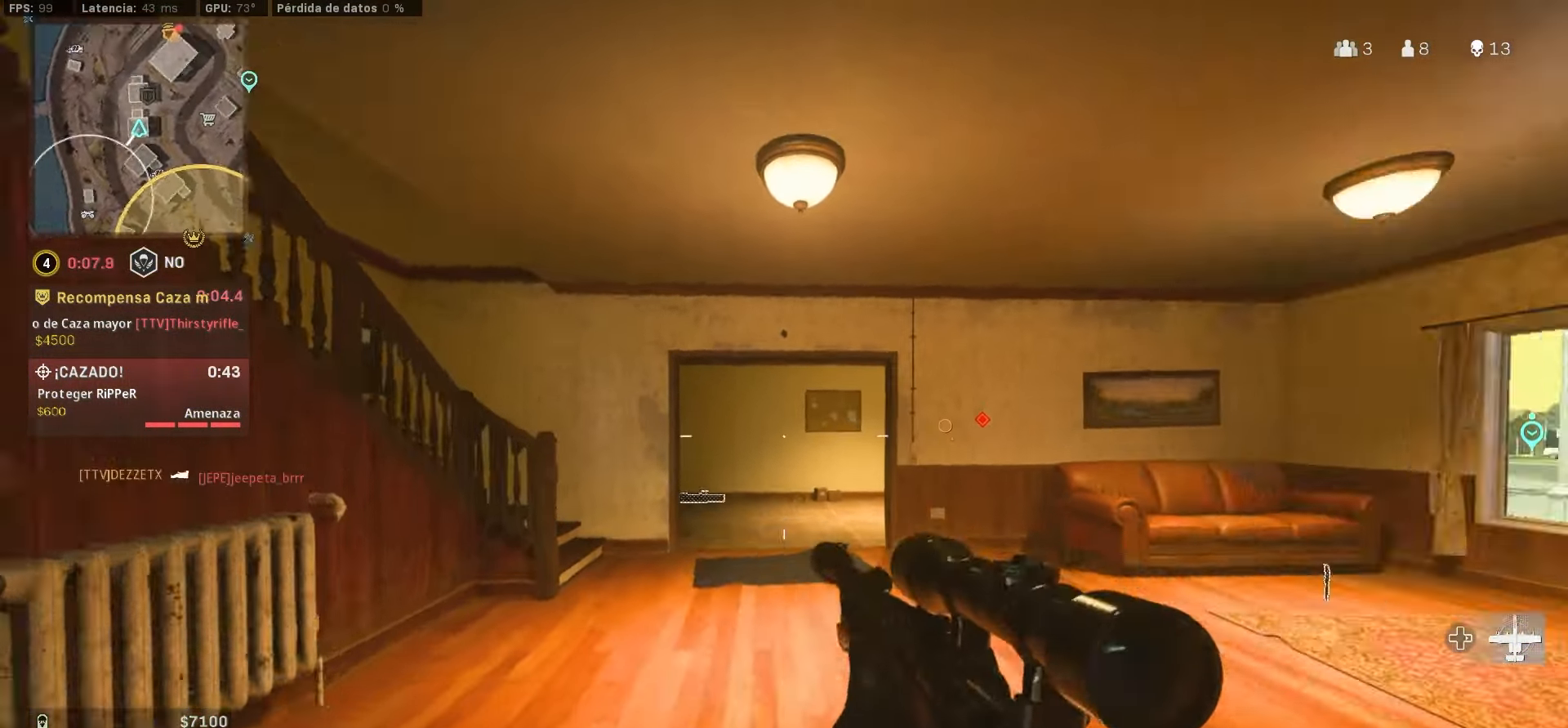
{"buttons": [], "left_stick": "down", "right_stick": "left", "events": [[350, "right_stick", "left"], [383, "left_stick", "down"]]}
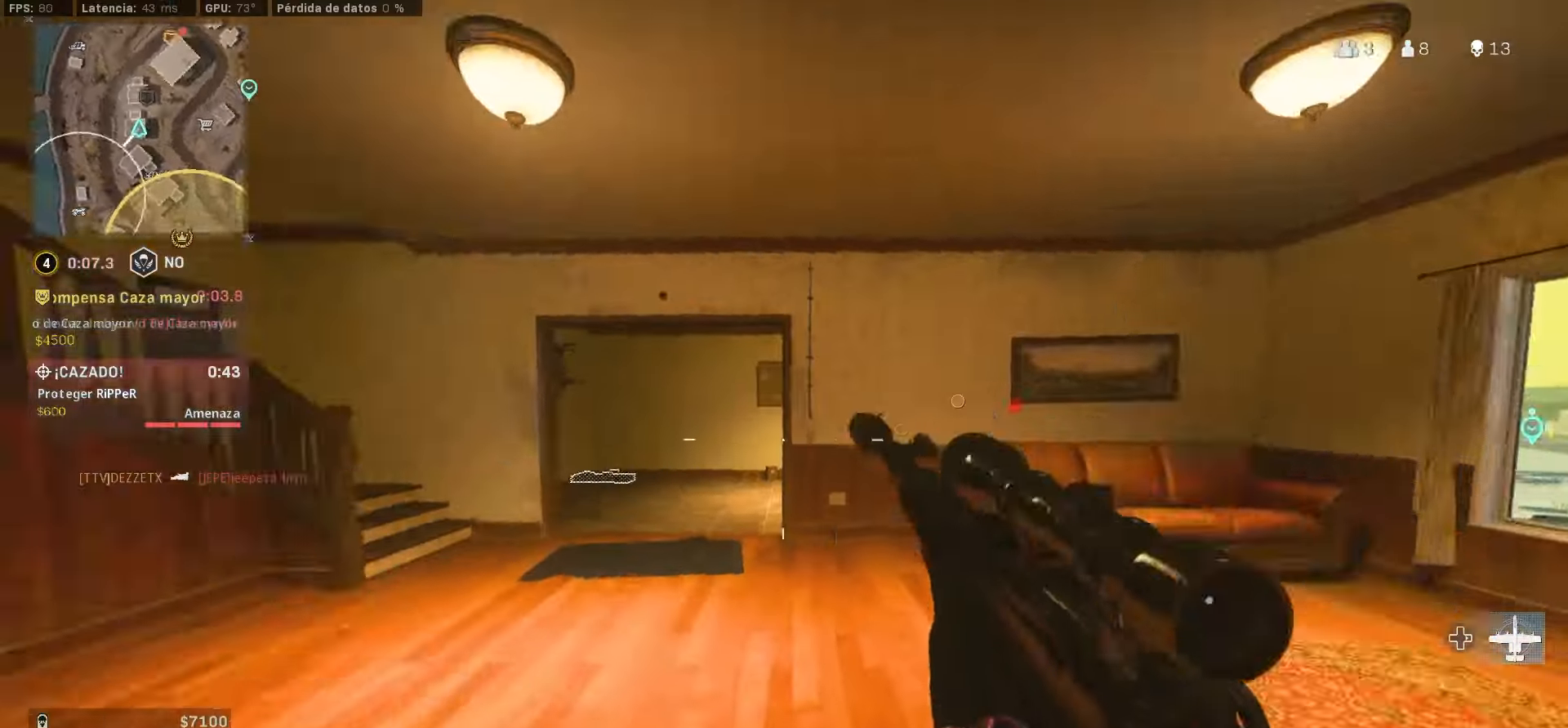
{"buttons": [], "left_stick": "up-left", "right_stick": "center", "events": [[33, "left_stick", "up-left"], [183, "right_stick", "center"], [250, "right_stick", "left"], [450, "right_stick", "center"]]}
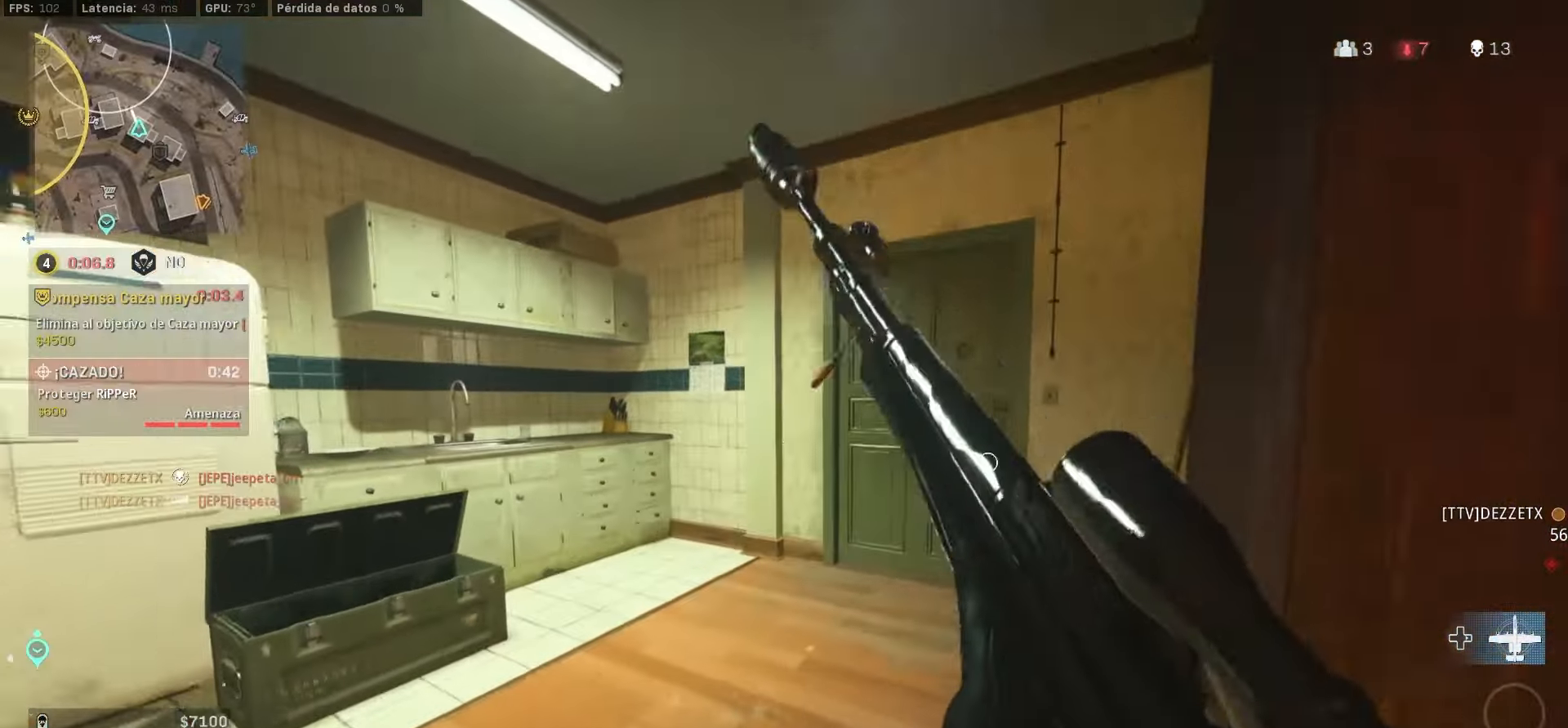
{"buttons": [], "left_stick": "up", "right_stick": "center", "events": [[17, "left_stick", "up"], [50, "right_stick", "right"], [150, "right_stick", "center"], [233, "SQUARE", "down"], [317, "SQUARE", "up"]]}
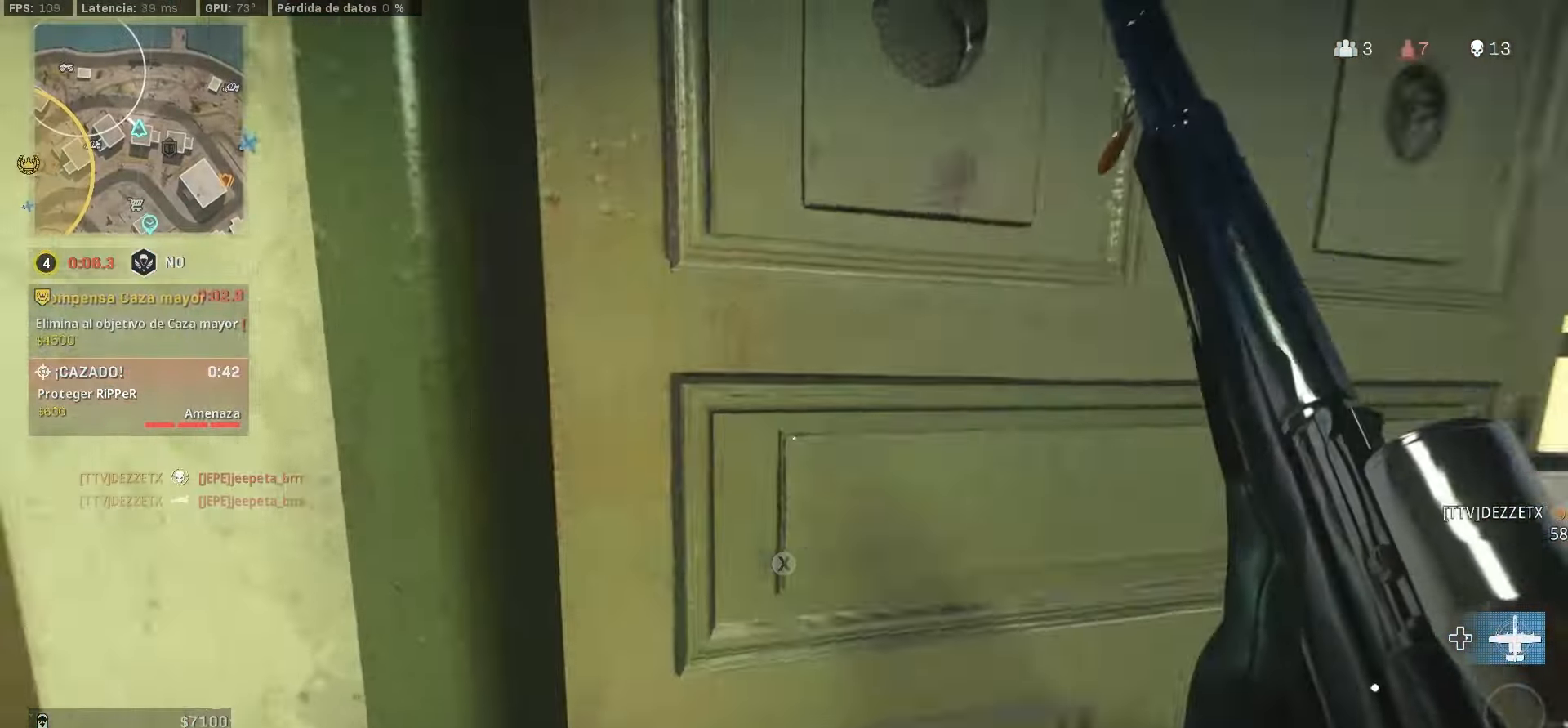
{"buttons": ["L2"], "left_stick": "right", "right_stick": "left", "events": [[67, "right_stick", "left"], [100, "left_stick", "right"], [117, "L2", "down"], [333, "right_stick", "center"], [483, "right_stick", "left"]]}
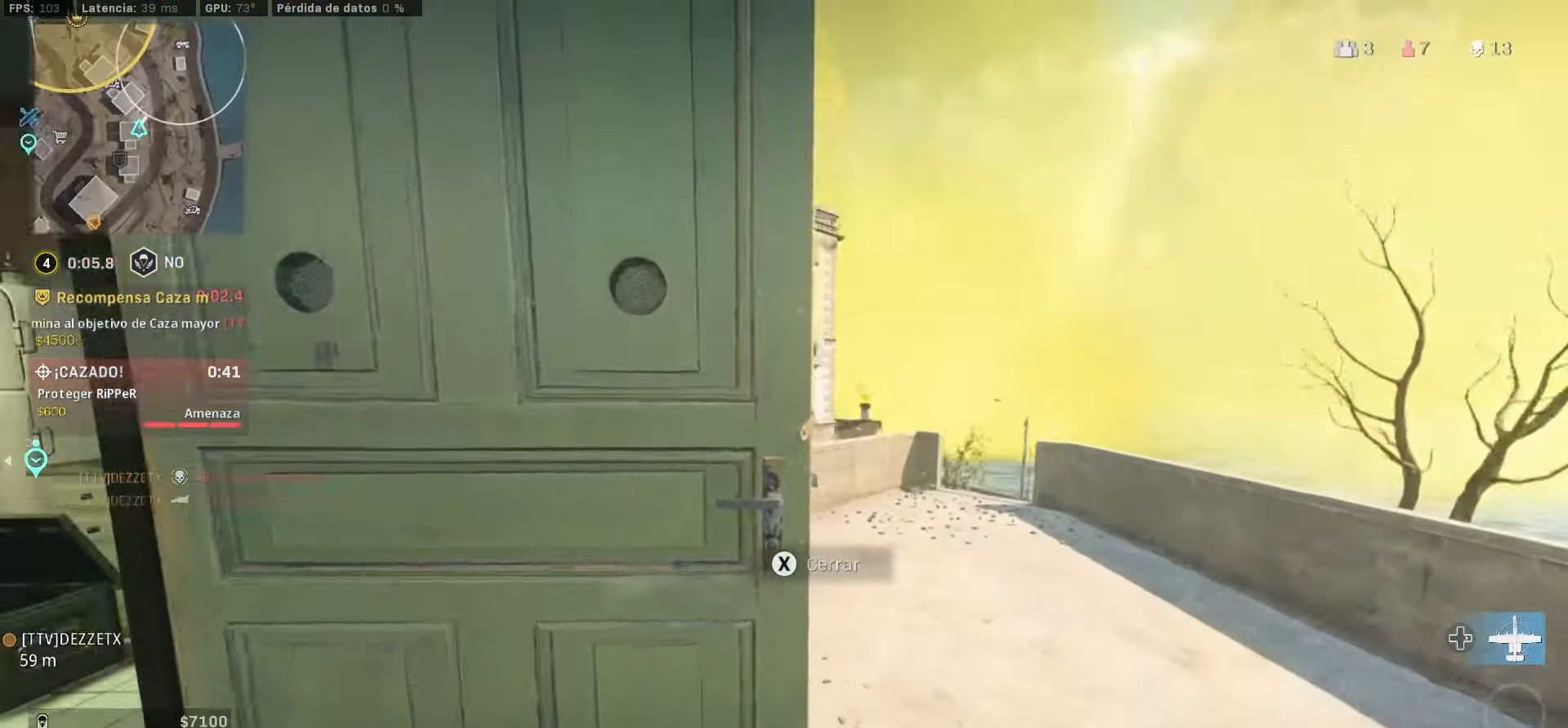
{"buttons": ["L2"], "left_stick": "left", "right_stick": "left", "events": [[100, "right_stick", "center"], [233, "left_stick", "left"], [433, "right_stick", "left"]]}
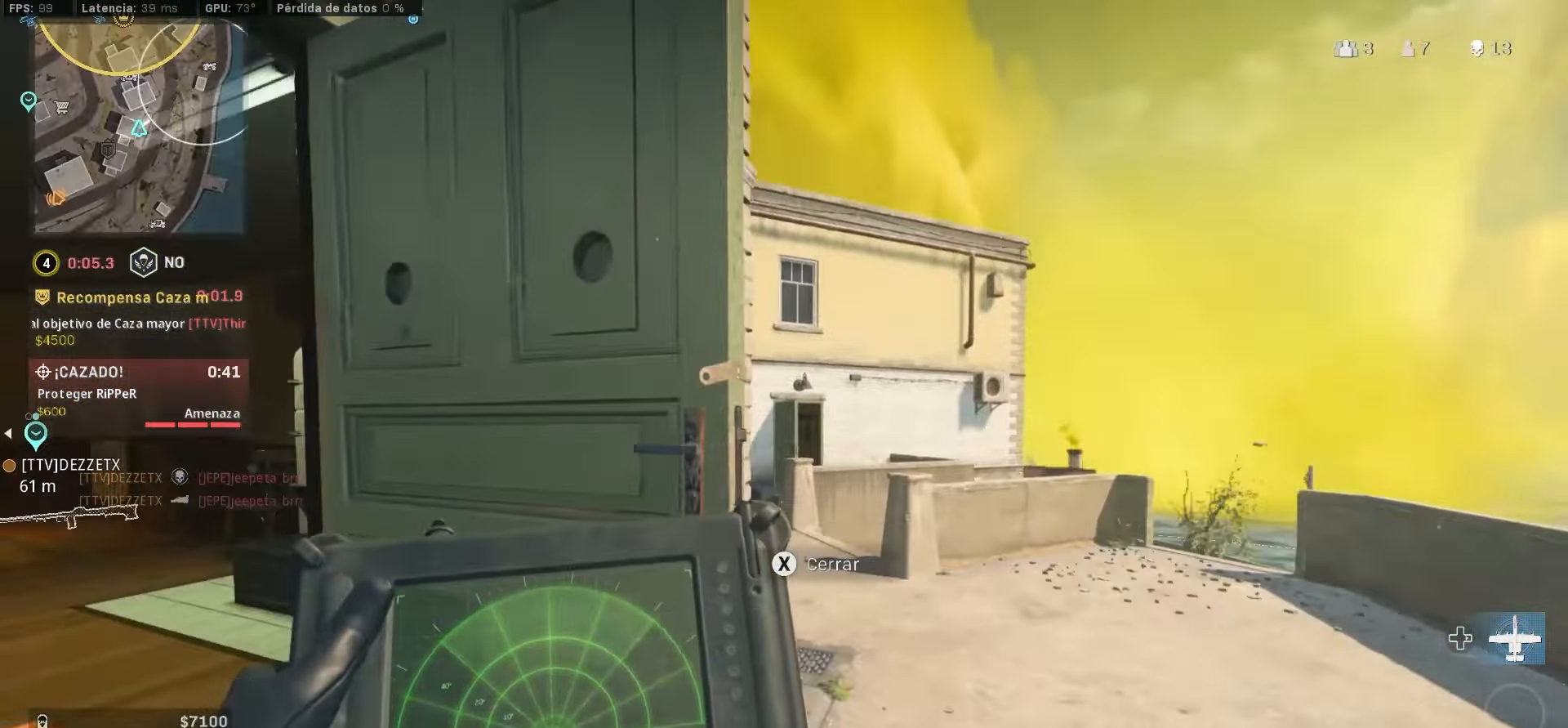
{"buttons": ["L2"], "left_stick": "down-right", "right_stick": "center", "events": [[50, "left_stick", "up-left"], [83, "right_stick", "center"], [400, "left_stick", "down-right"]]}
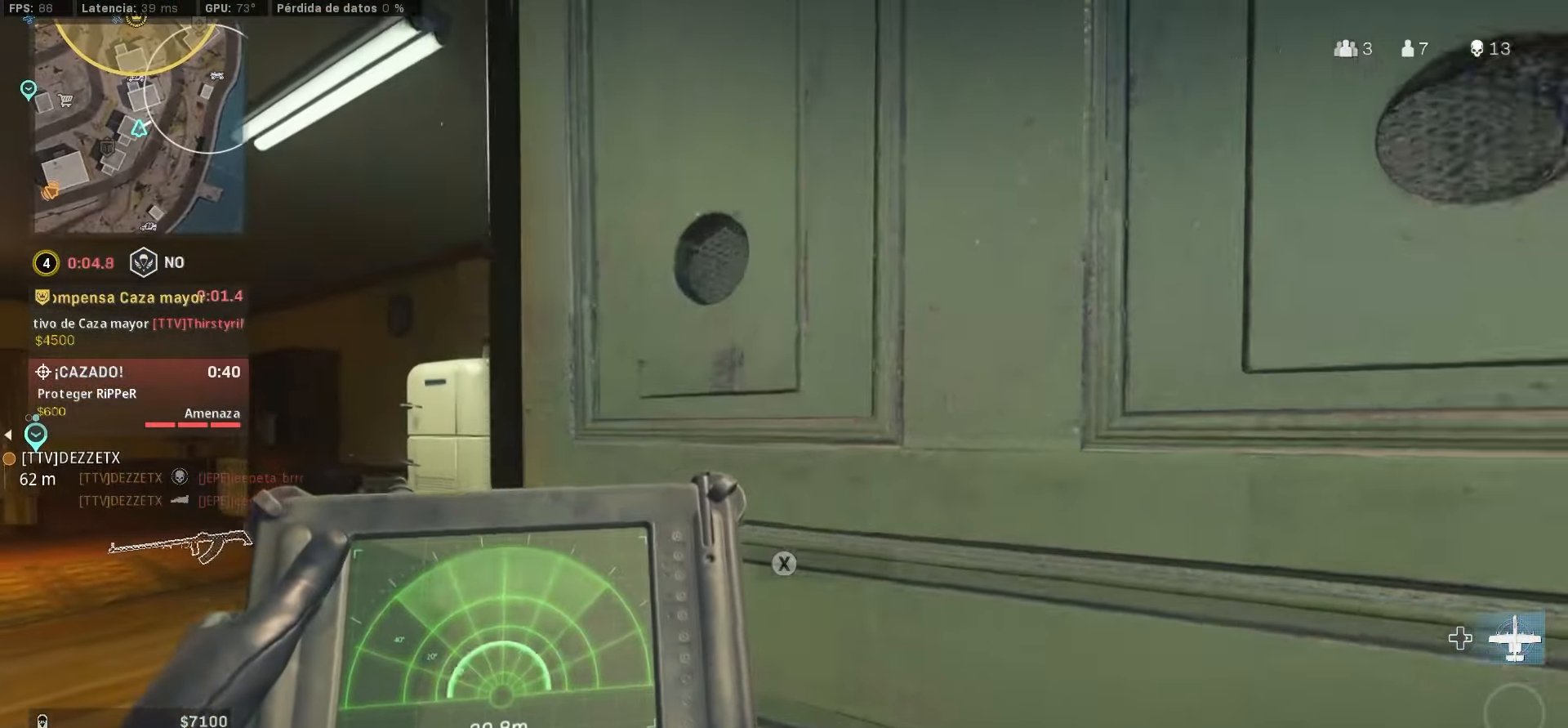
{"buttons": ["L2"], "left_stick": "center", "right_stick": "center", "events": [[183, "left_stick", "center"]]}
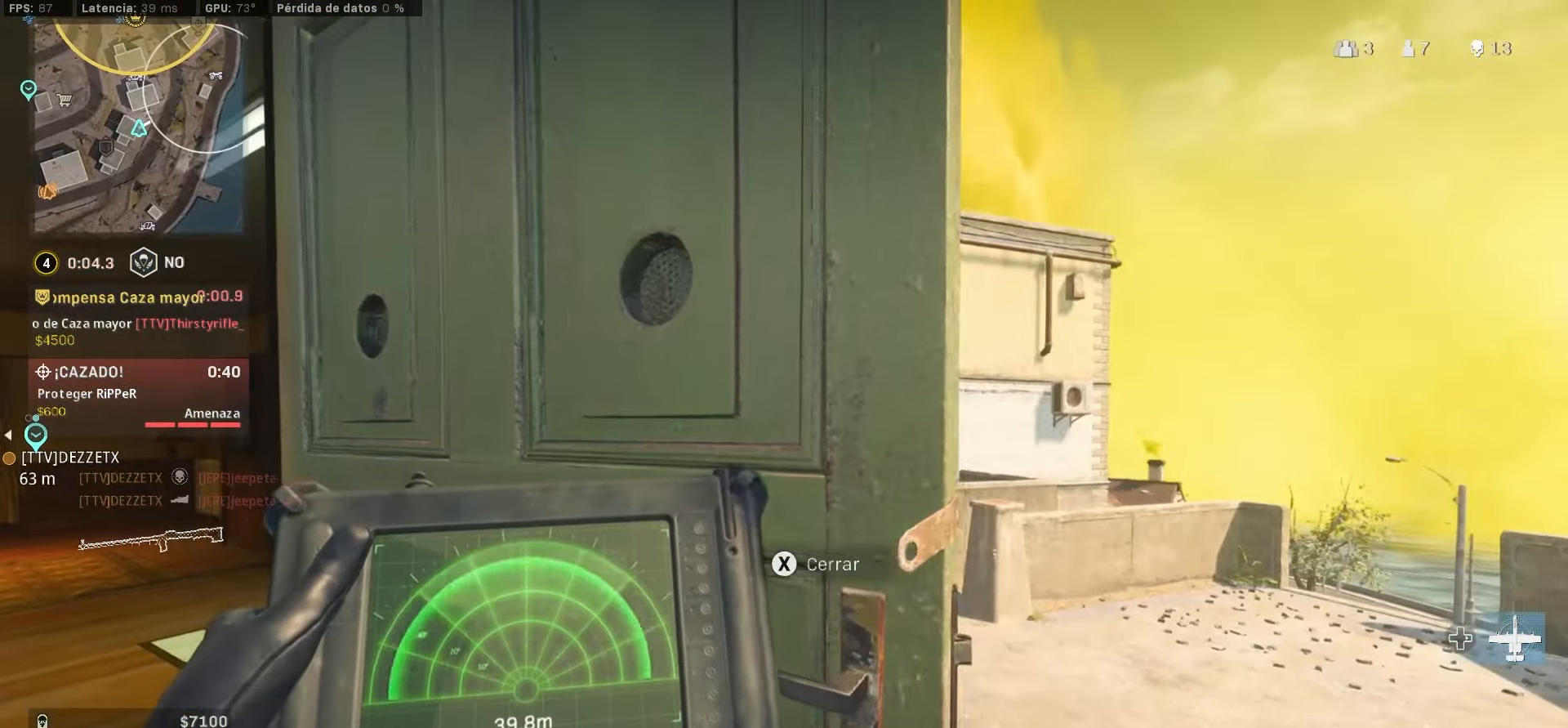
{"buttons": [], "left_stick": "down-left", "right_stick": "left", "events": [[133, "left_stick", "down-left"], [283, "right_stick", "left"], [333, "L2", "up"]]}
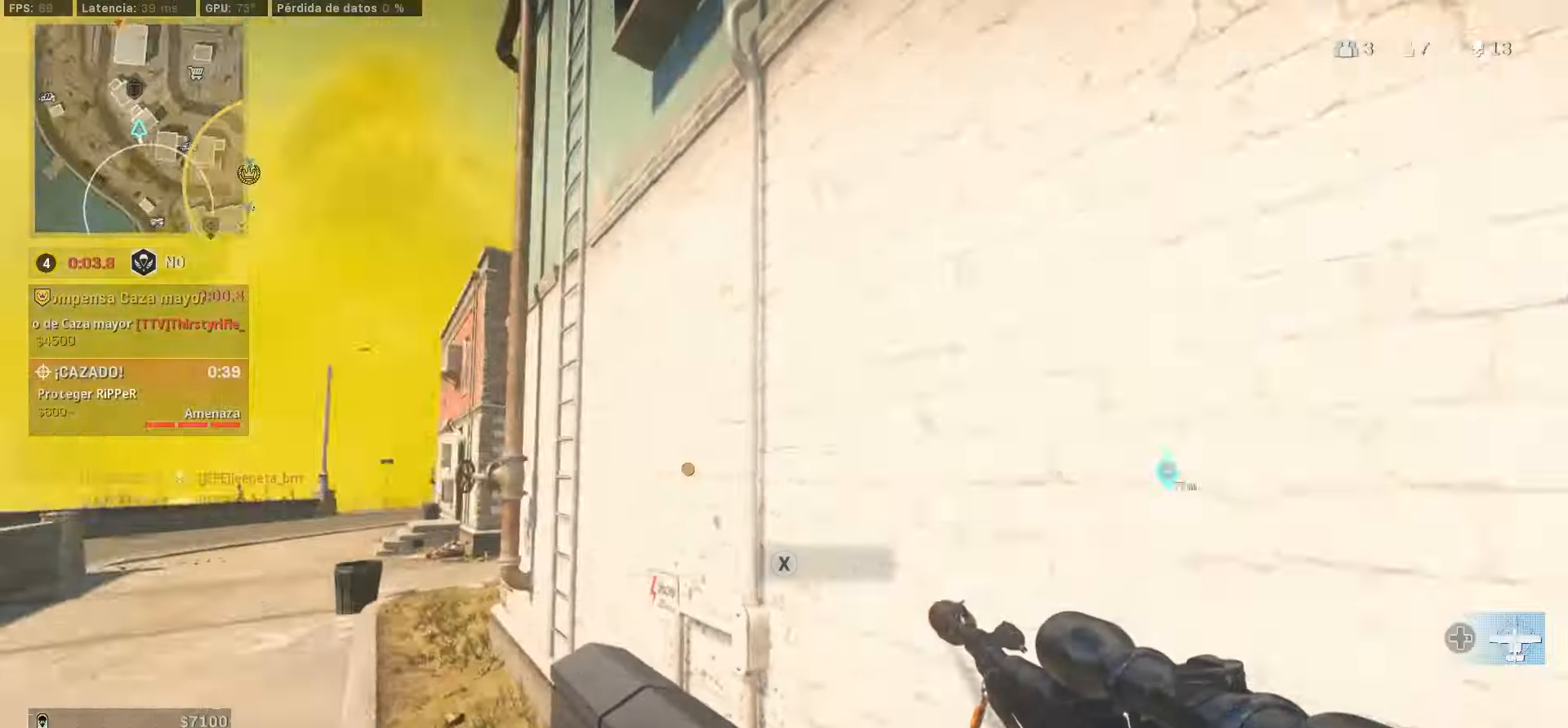
{"buttons": [], "left_stick": "down", "right_stick": "center", "events": [[33, "right_stick", "center"], [100, "right_stick", "up-right"], [367, "left_stick", "down"], [400, "right_stick", "center"]]}
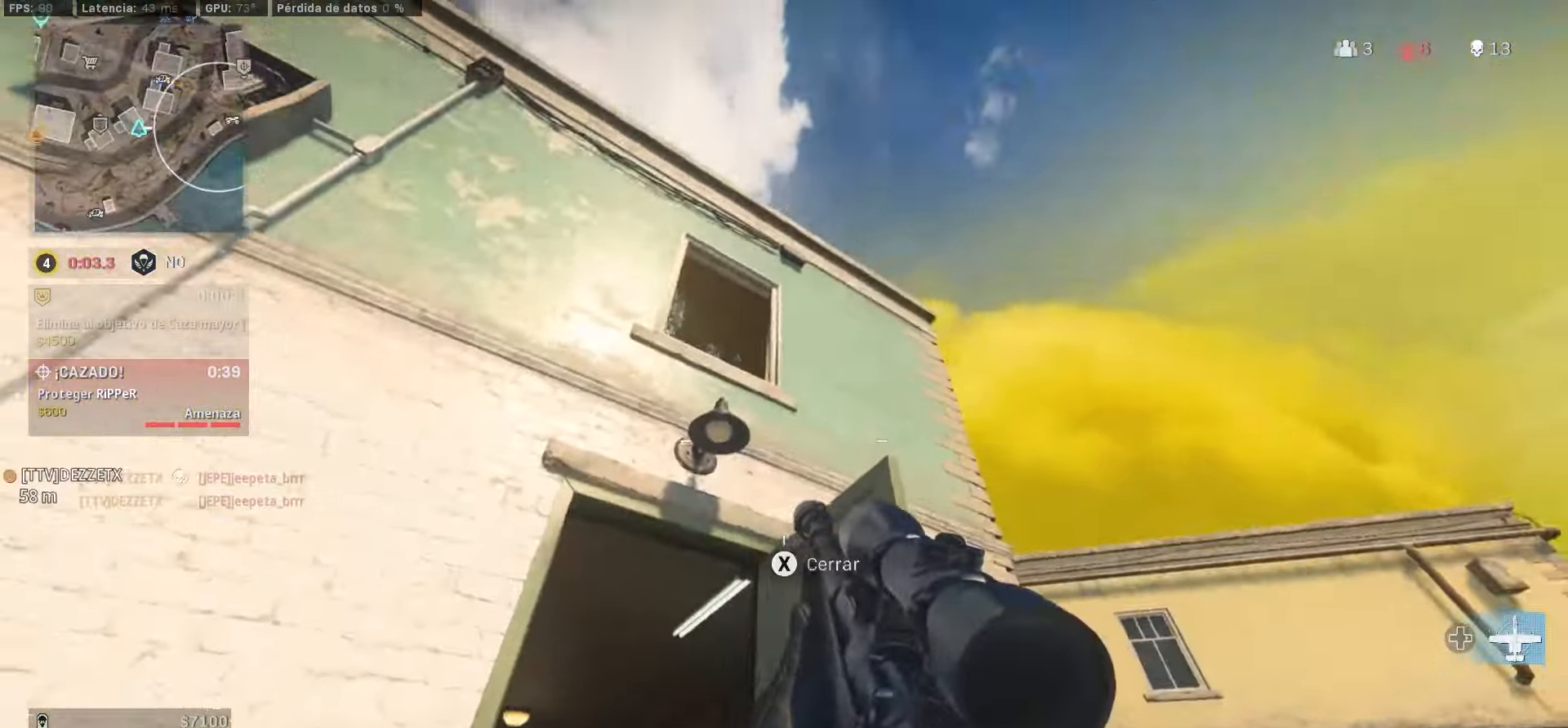
{"buttons": [], "left_stick": "up-left", "right_stick": "down", "events": [[67, "left_stick", "left"], [67, "right_stick", "down-left"], [150, "left_stick", "up-left"], [317, "right_stick", "center"], [467, "right_stick", "down"]]}
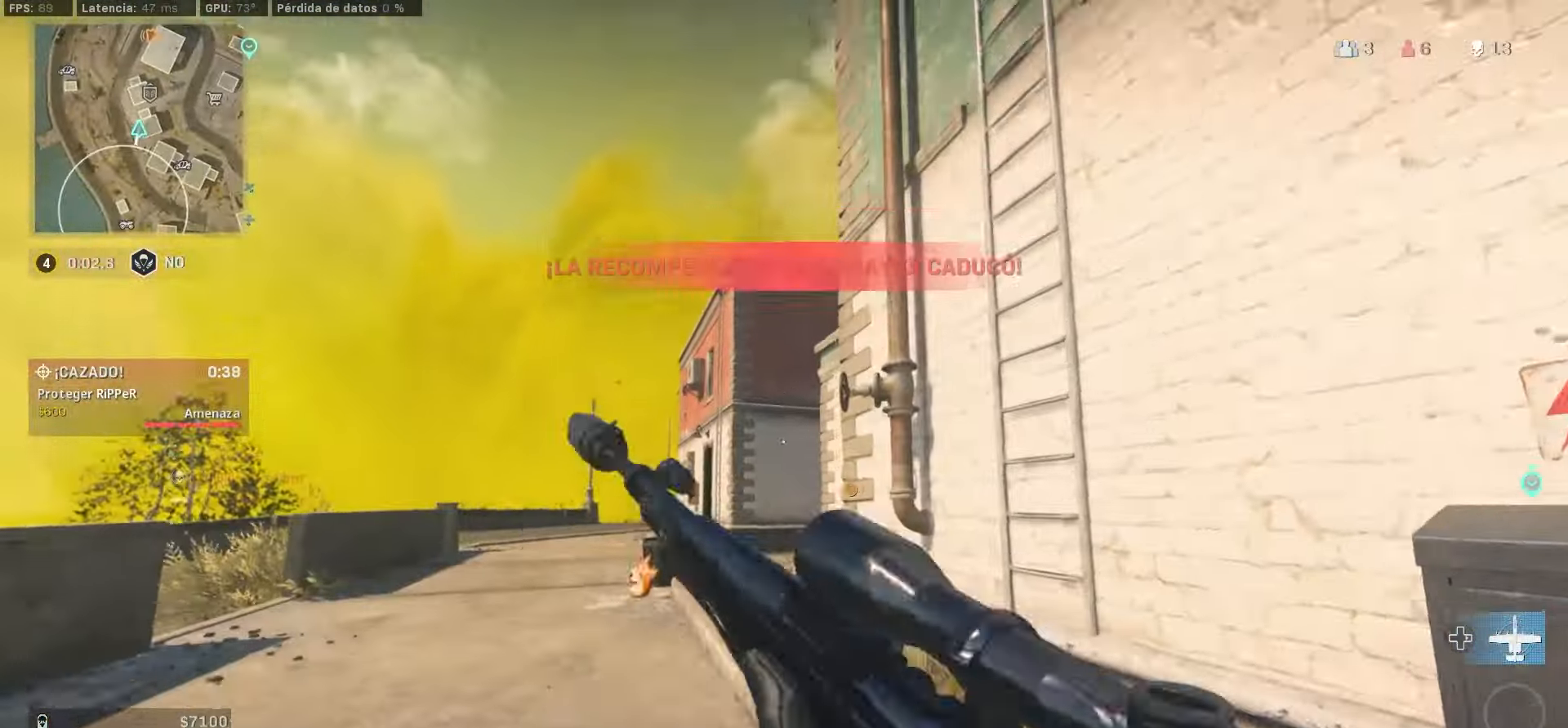
{"buttons": [], "left_stick": "left", "right_stick": "up-right", "events": [[50, "right_stick", "center"], [484, "left_stick", "left"], [484, "right_stick", "up-right"]]}
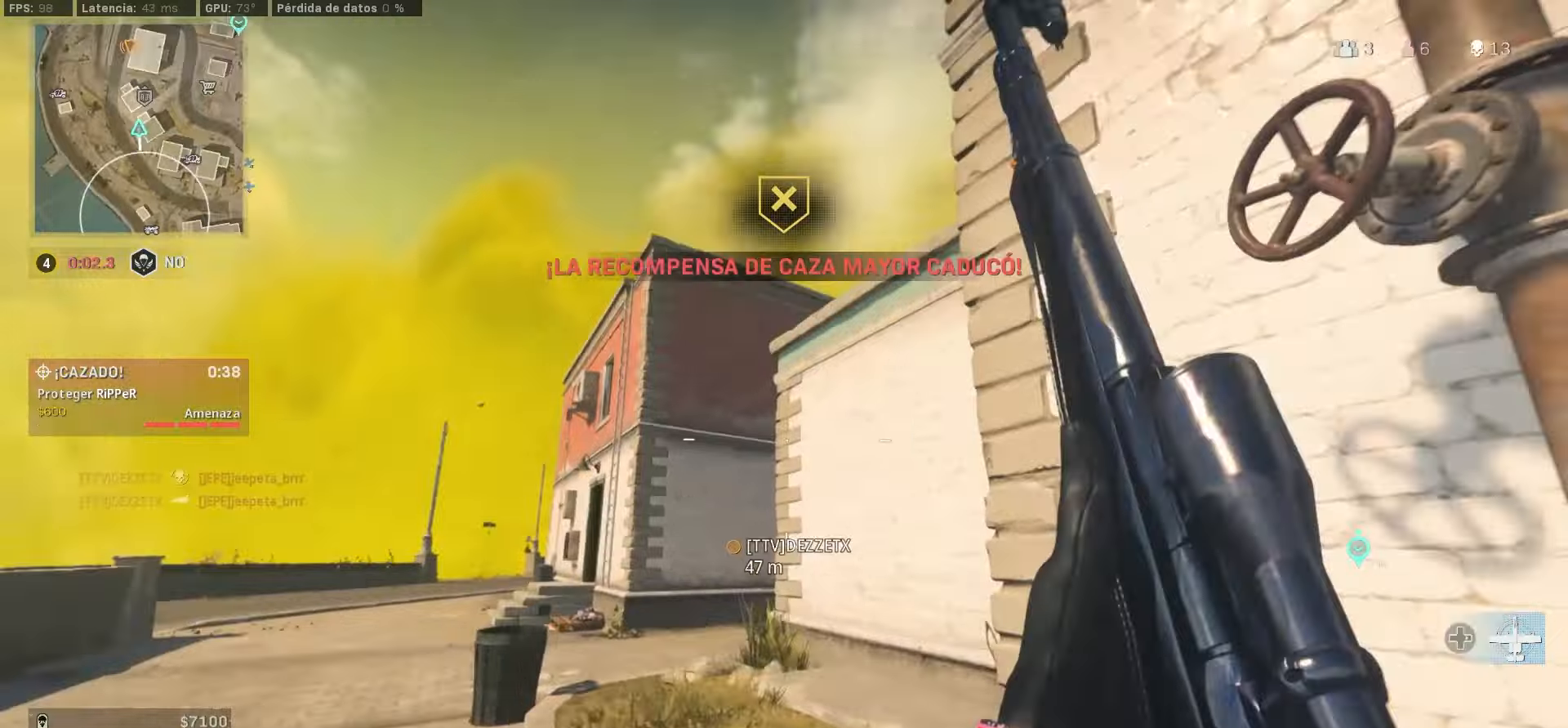
{"buttons": [], "left_stick": "up", "right_stick": "center", "events": [[134, "left_stick", "down"], [267, "left_stick", "up-right"], [267, "right_stick", "down-right"], [450, "left_stick", "up"], [450, "right_stick", "center"]]}
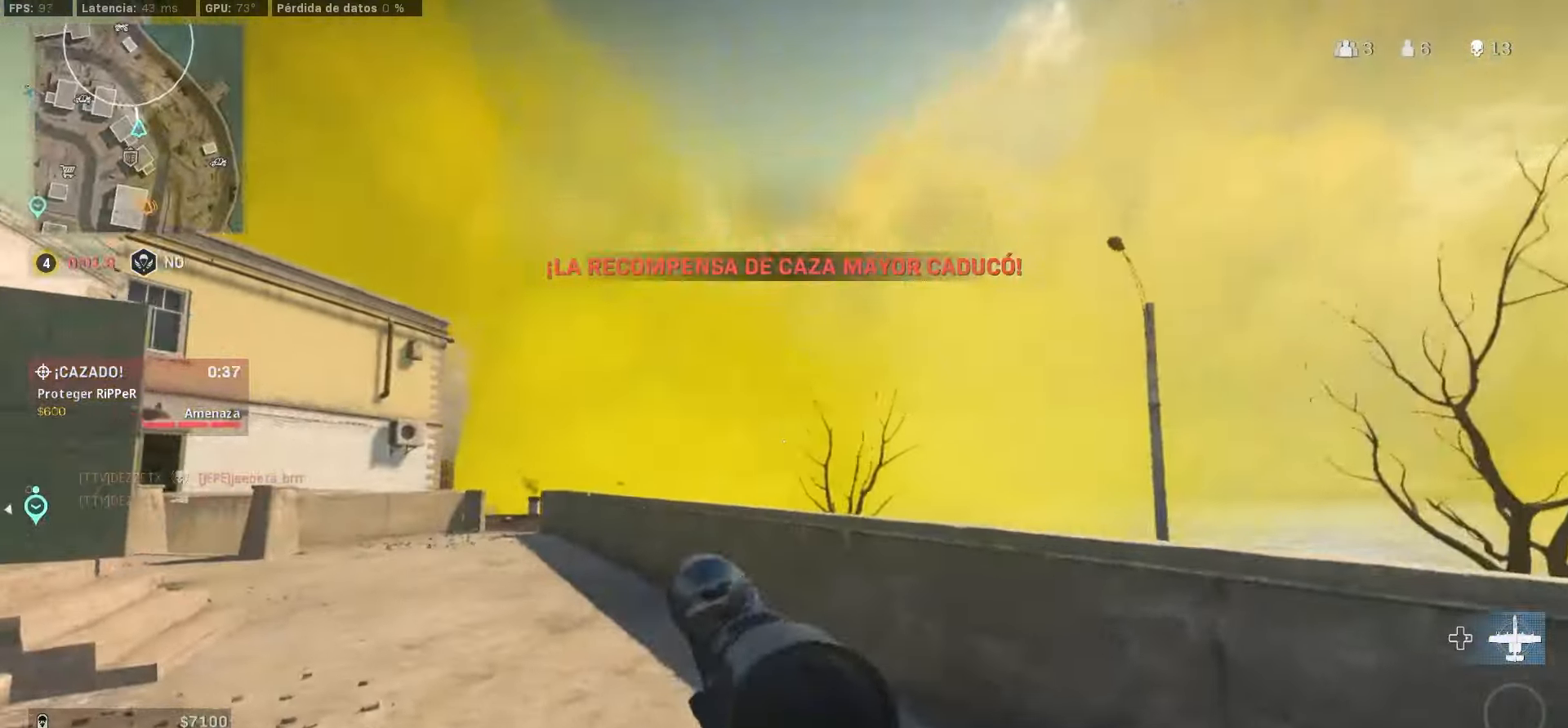
{"buttons": [], "left_stick": "up", "right_stick": "center", "events": [[17, "right_stick", "down-left"], [100, "TRIANGLE", "down"], [100, "right_stick", "left"], [250, "TRIANGLE", "up"], [250, "right_stick", "center"]]}
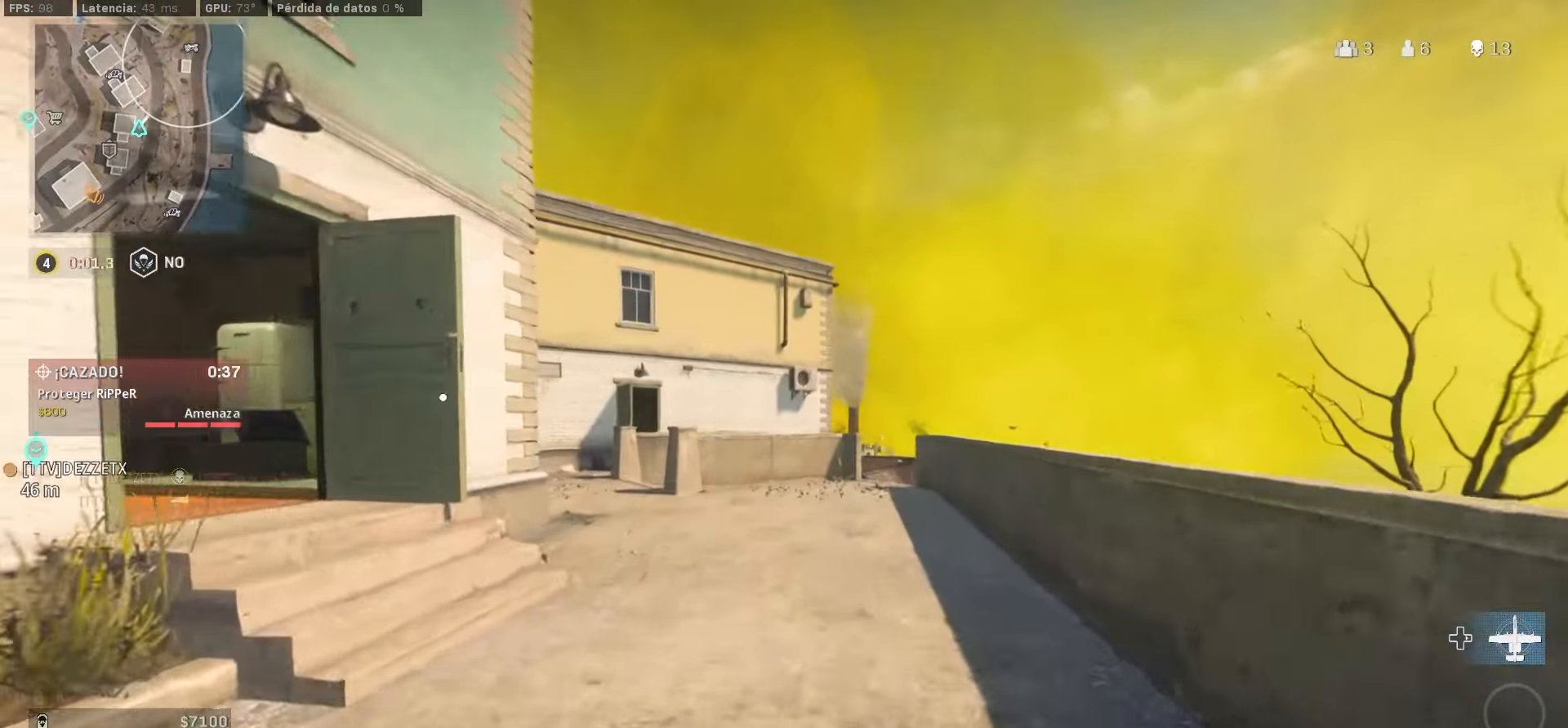
{"buttons": ["L2"], "left_stick": "up-right", "right_stick": "left", "events": [[34, "left_stick", "up-right"], [184, "CROSS", "down"], [234, "CROSS", "up"], [234, "L2", "down"], [234, "right_stick", "left"]]}
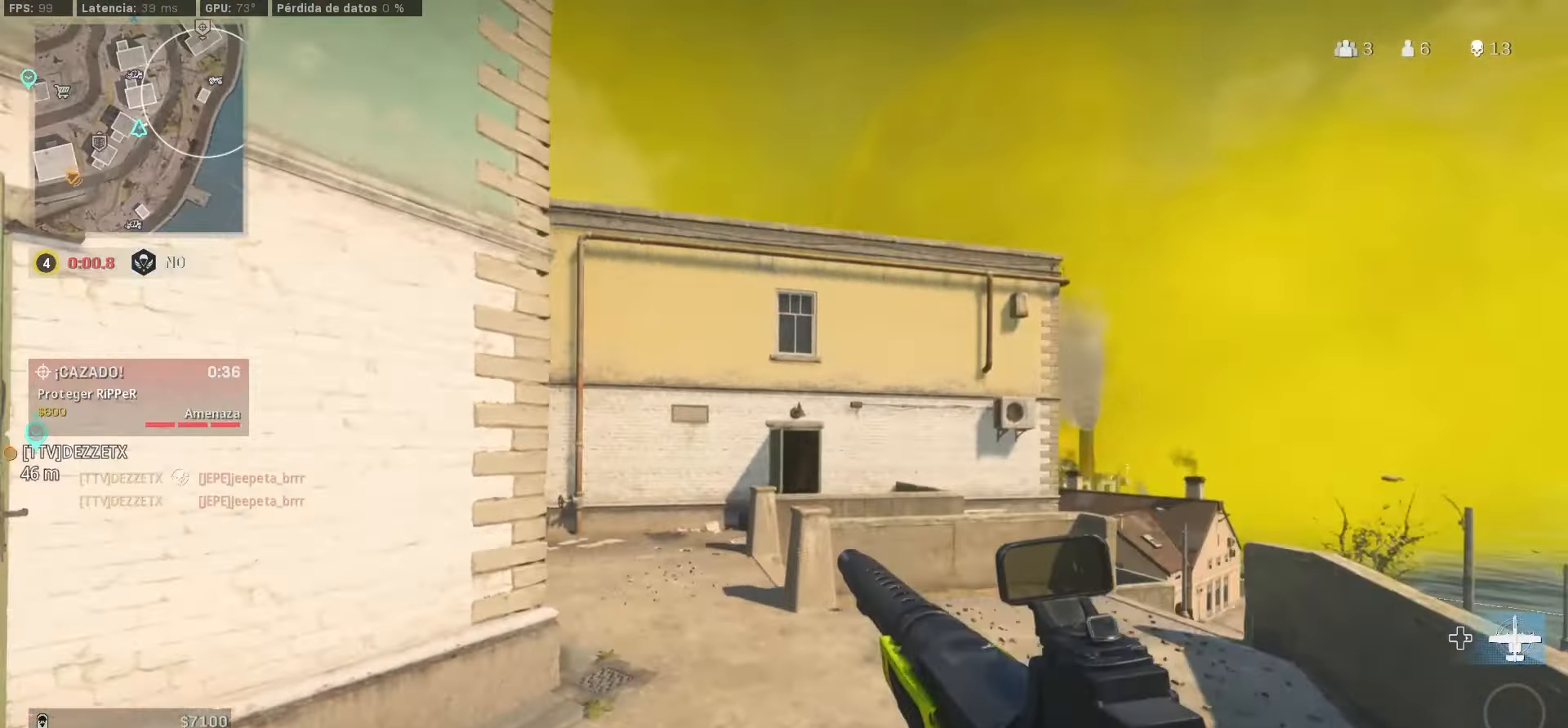
{"buttons": ["L2"], "left_stick": "up-right", "right_stick": "center", "events": [[17, "right_stick", "center"], [167, "right_stick", "left"], [250, "right_stick", "center"], [384, "CROSS", "down"], [500, "CROSS", "up"]]}
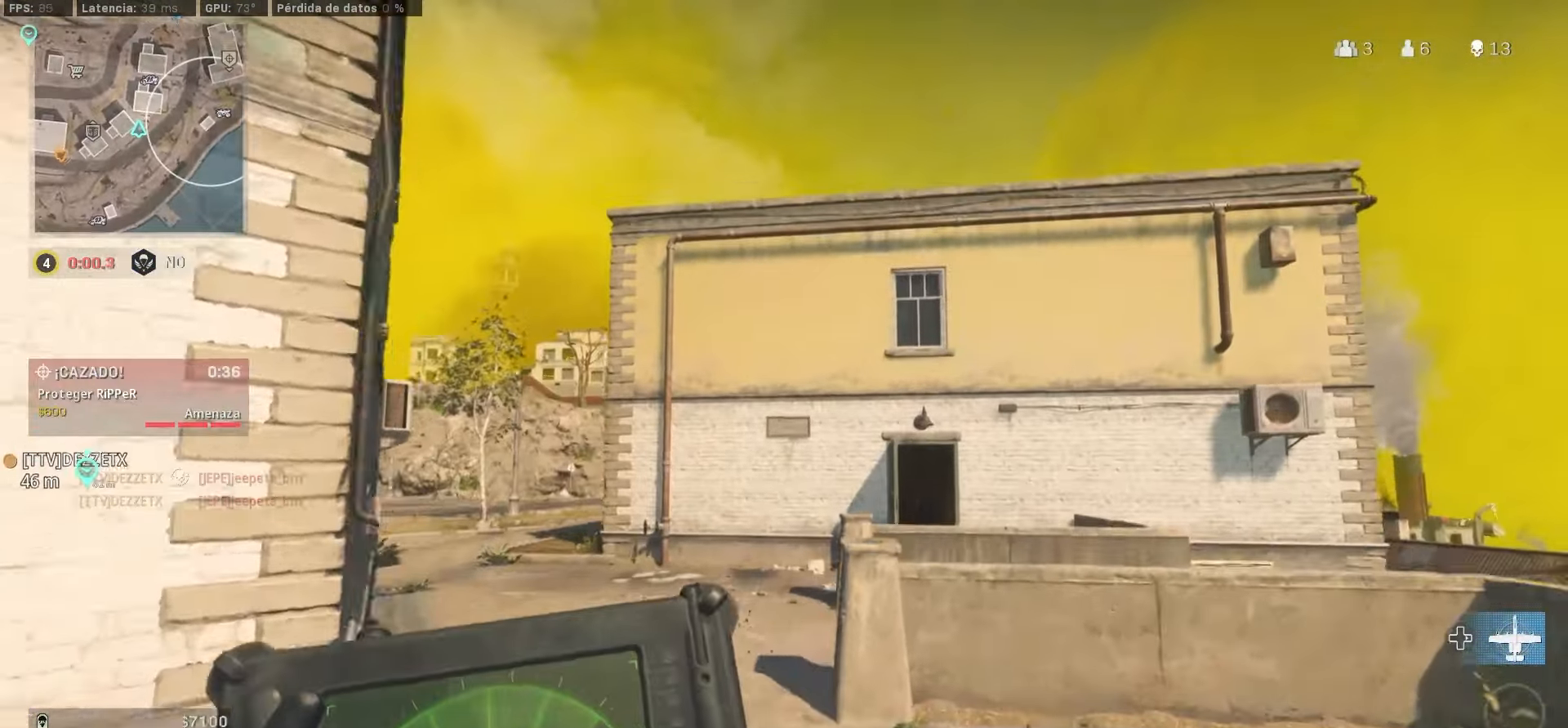
{"buttons": ["SQUARE", "L2"], "left_stick": "up-right", "right_stick": "center", "events": [[434, "SQUARE", "down"]]}
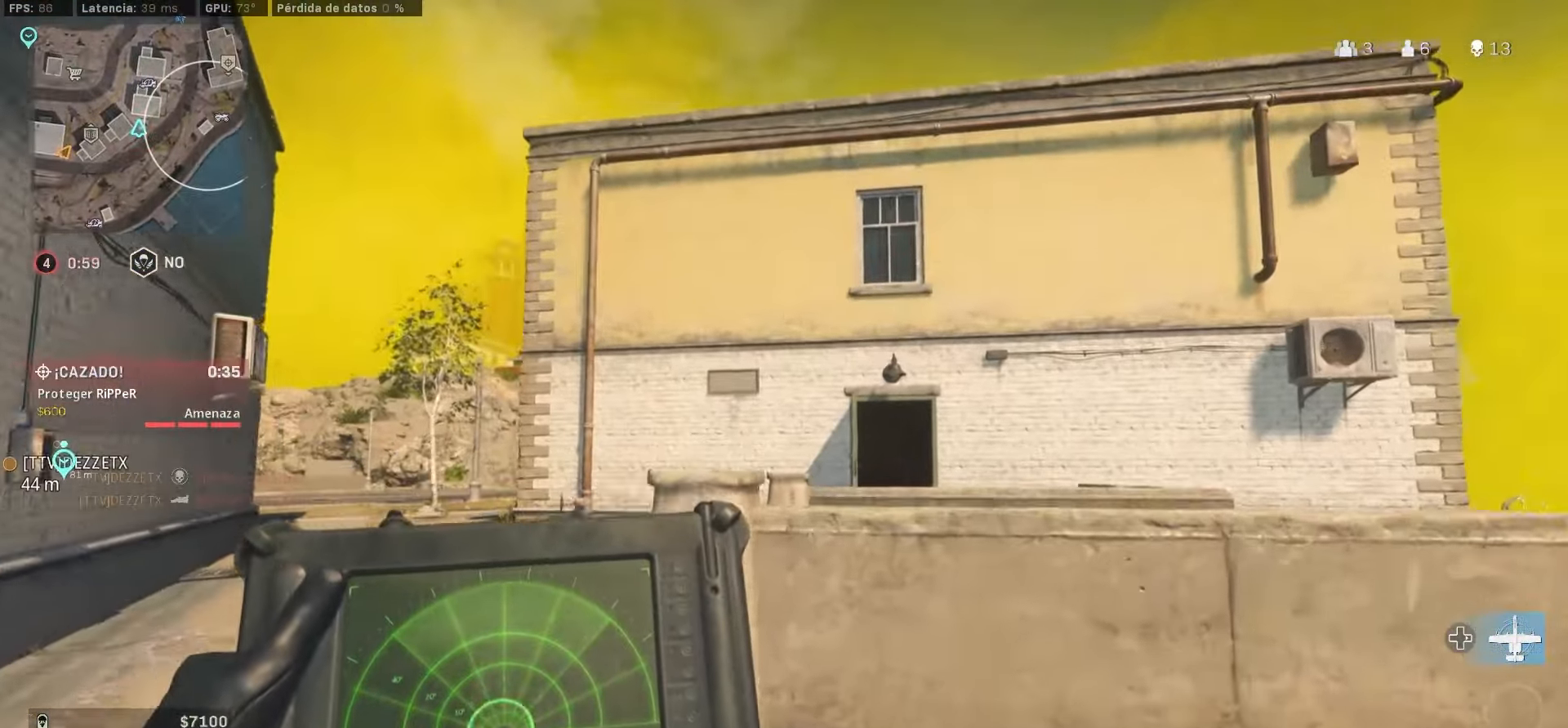
{"buttons": ["L2"], "left_stick": "left", "right_stick": "center", "events": [[100, "SQUARE", "up"], [200, "left_stick", "up"], [400, "left_stick", "left"]]}
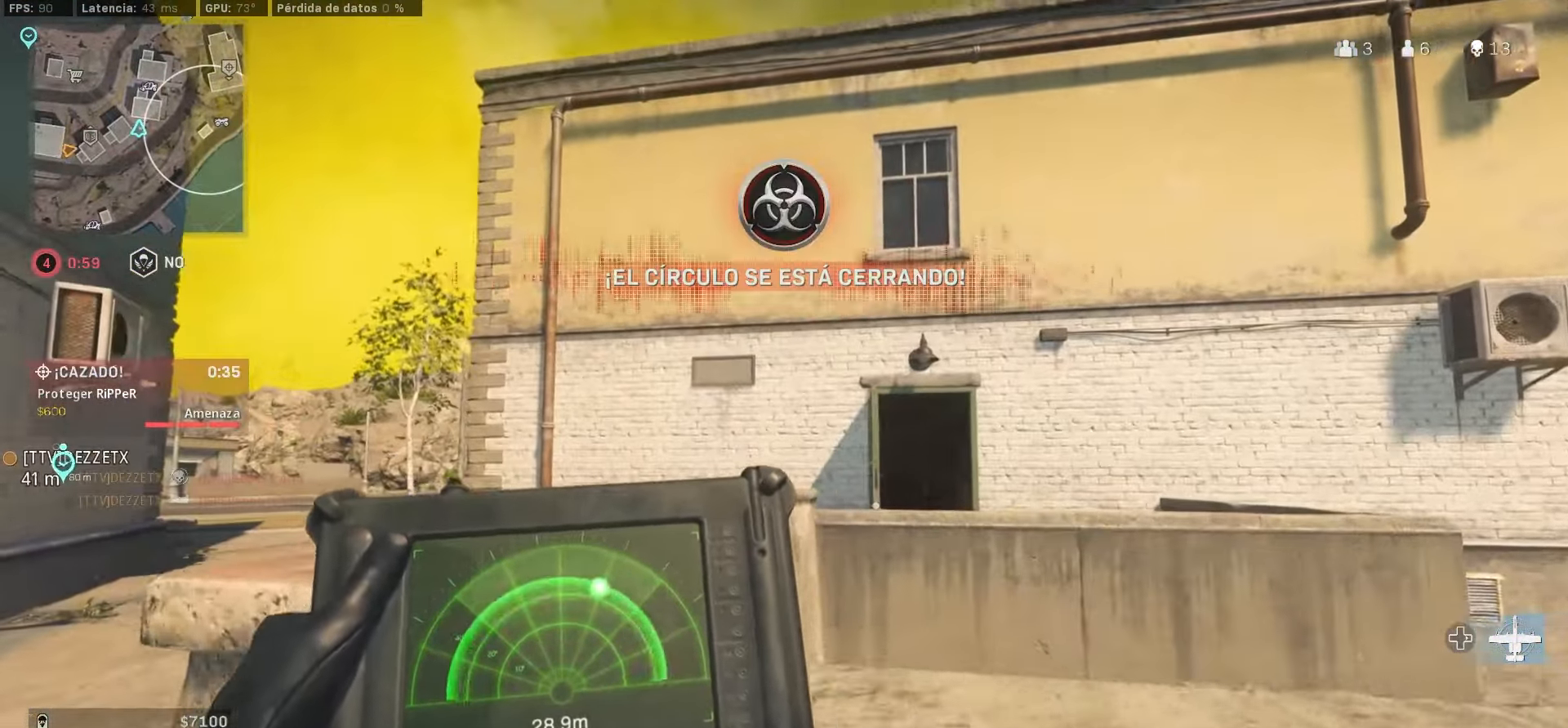
{"buttons": [], "left_stick": "up", "right_stick": "center", "events": [[117, "left_stick", "up-left"], [400, "L2", "up"], [400, "left_stick", "up"], [417, "right_stick", "down-right"], [500, "right_stick", "center"]]}
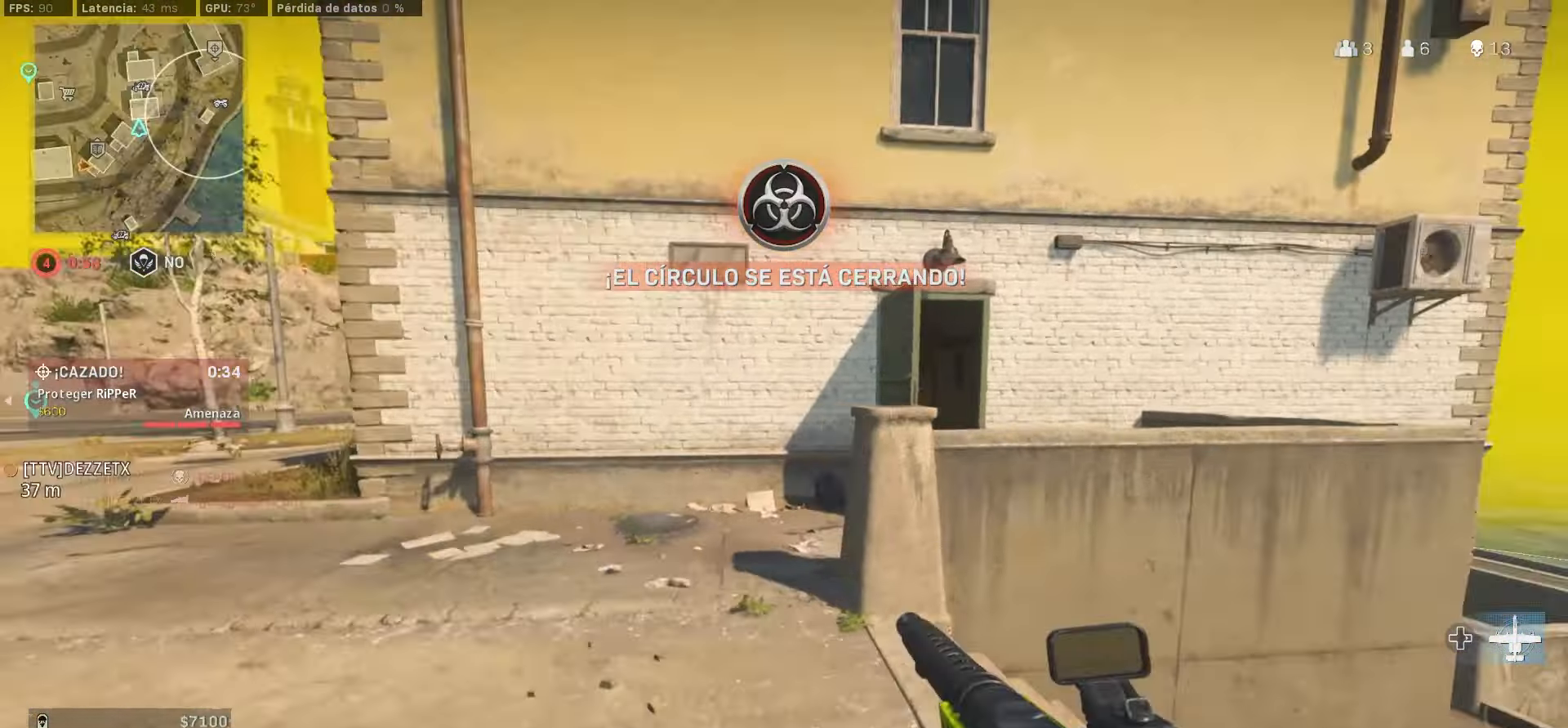
{"buttons": [], "left_stick": "up", "right_stick": "center", "events": [[217, "TRIANGLE", "down"], [367, "TRIANGLE", "up"], [384, "right_stick", "right"], [500, "right_stick", "center"]]}
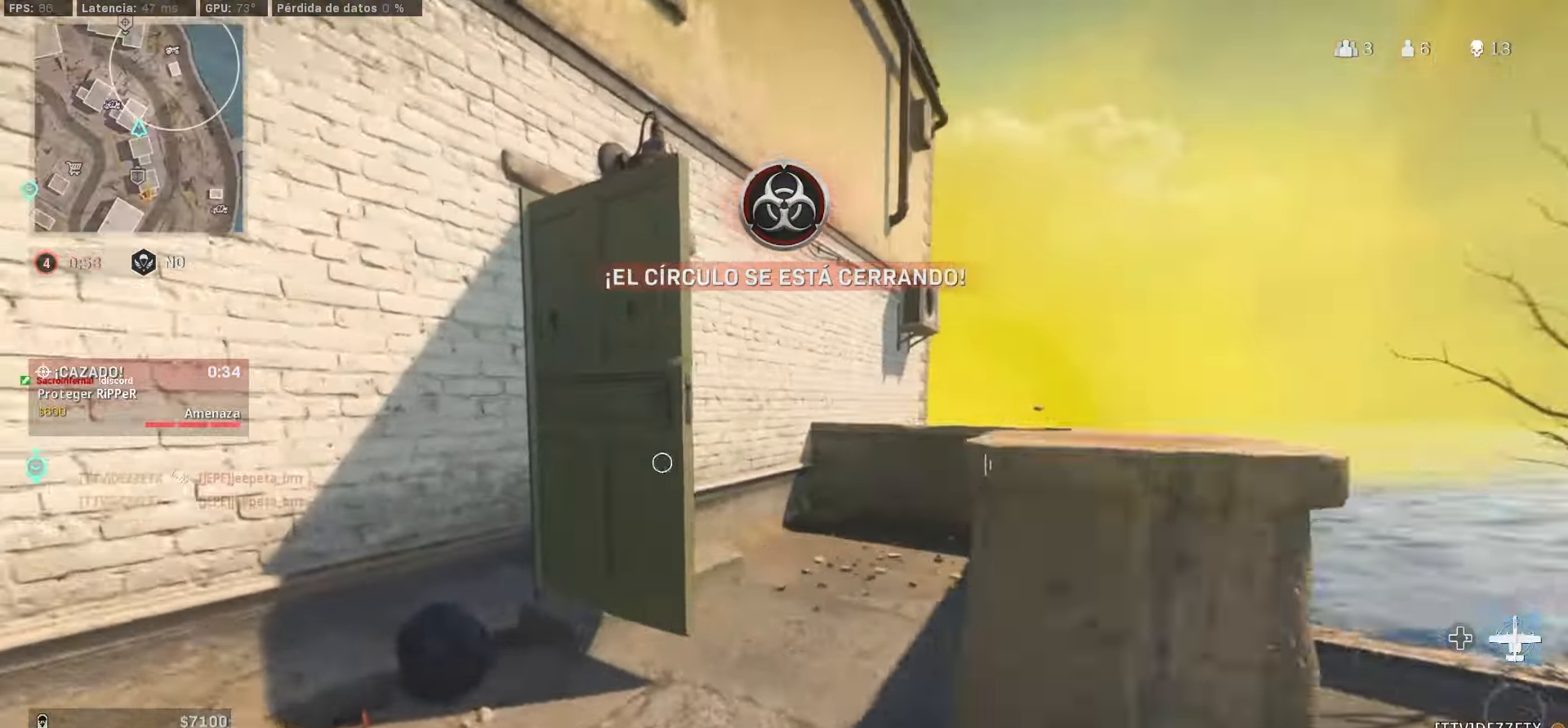
{"buttons": [], "left_stick": "up", "right_stick": "left", "events": [[350, "TRIANGLE", "down"], [350, "right_stick", "left"], [434, "TRIANGLE", "up"], [434, "left_stick", "left"], [500, "left_stick", "up"]]}
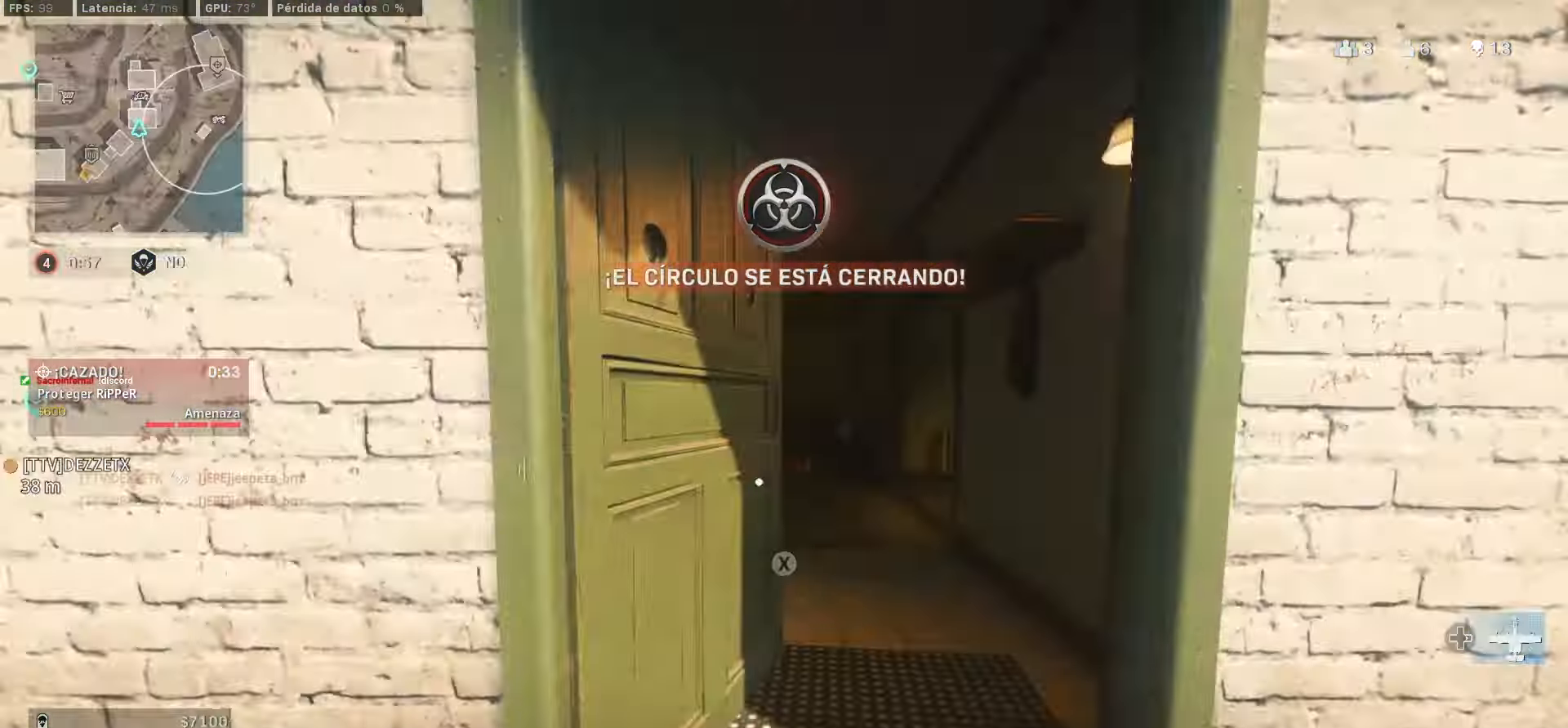
{"buttons": [], "left_stick": "up", "right_stick": "right", "events": [[117, "right_stick", "center"], [334, "SQUARE", "down"], [450, "SQUARE", "up"], [450, "right_stick", "right"]]}
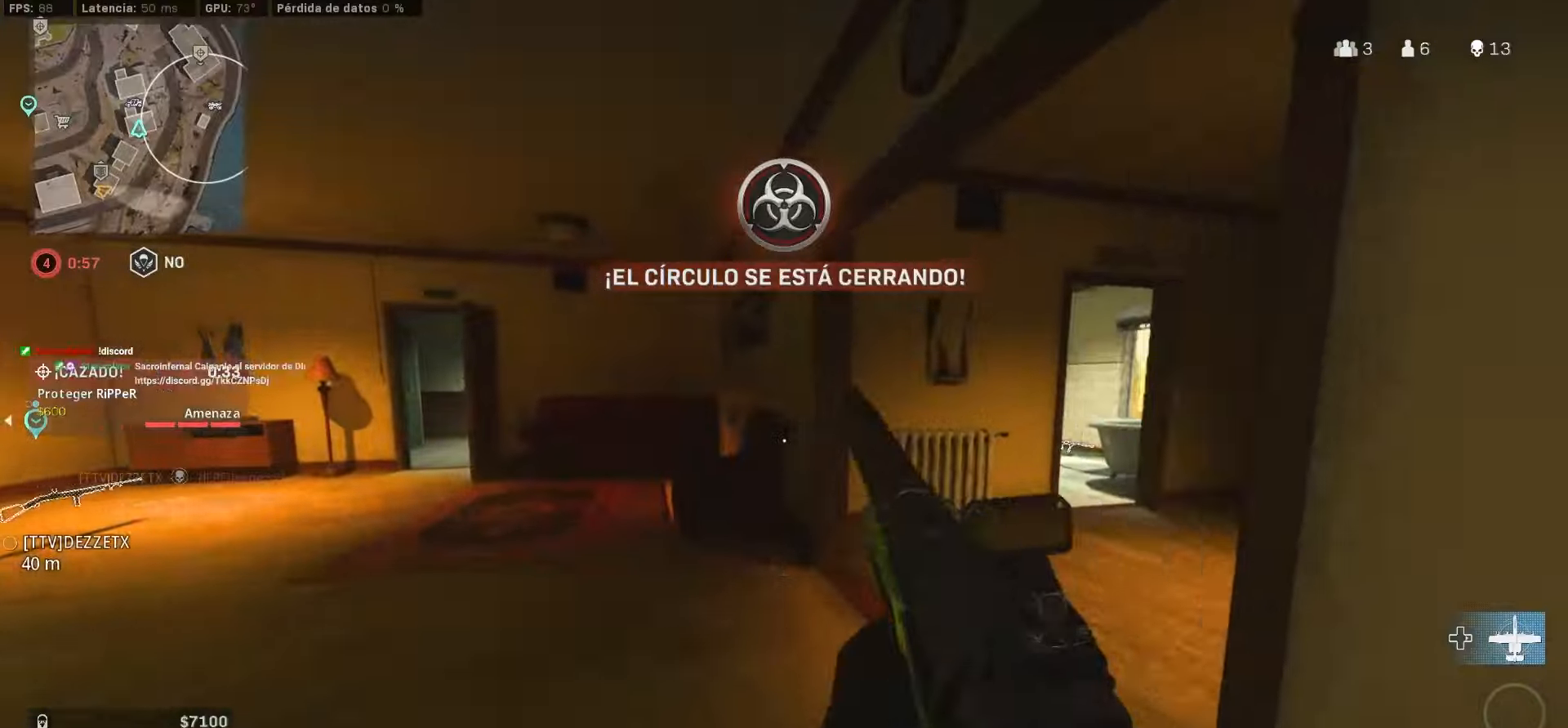
{"buttons": ["L1"], "left_stick": "down-right", "right_stick": "center", "events": [[50, "right_stick", "center"], [150, "left_stick", "down-left"], [150, "right_stick", "left"], [216, "L1", "down"], [216, "left_stick", "left"], [216, "right_stick", "center"], [383, "left_stick", "down"], [433, "left_stick", "down-right"]]}
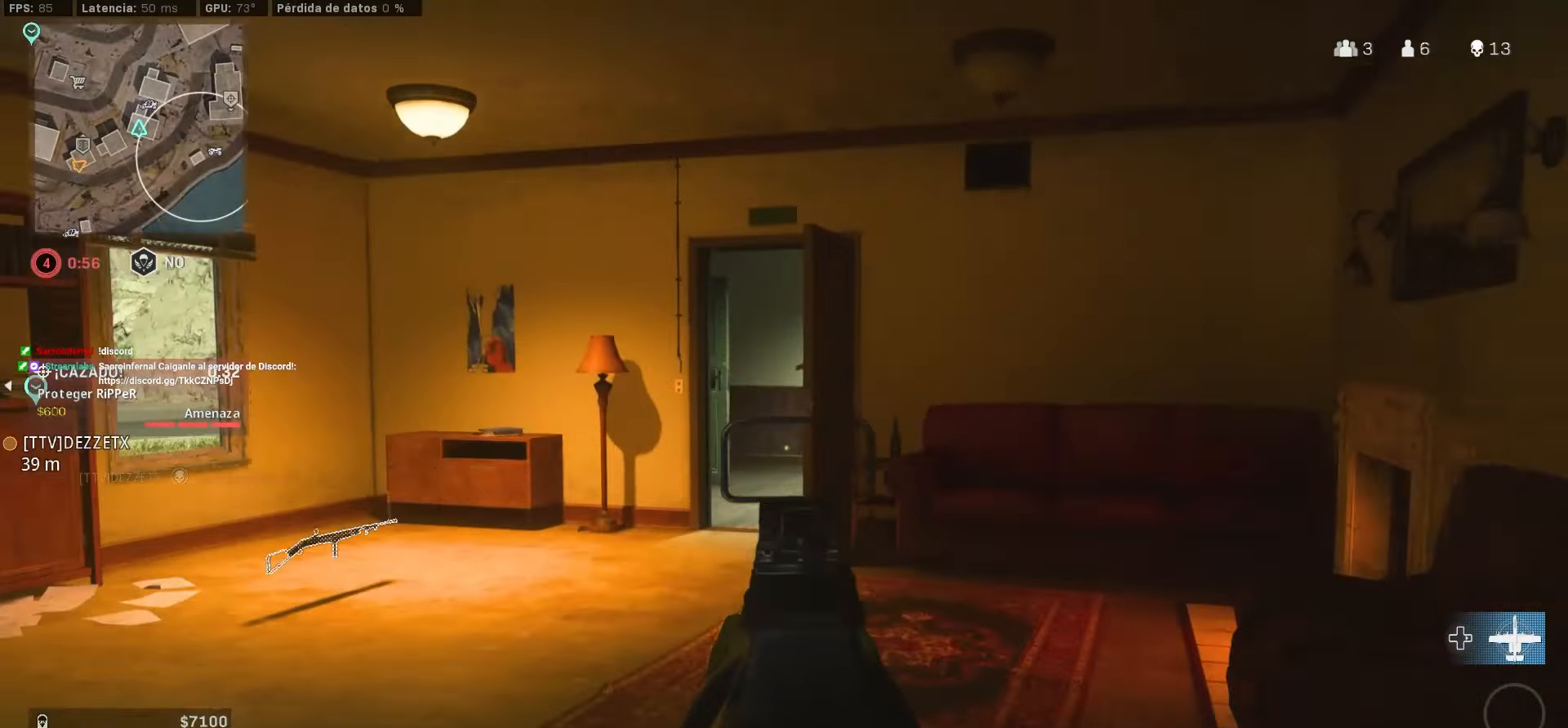
{"buttons": [], "left_stick": "up", "right_stick": "center", "events": [[150, "L1", "up"], [150, "left_stick", "up"], [150, "right_stick", "right"], [400, "right_stick", "center"]]}